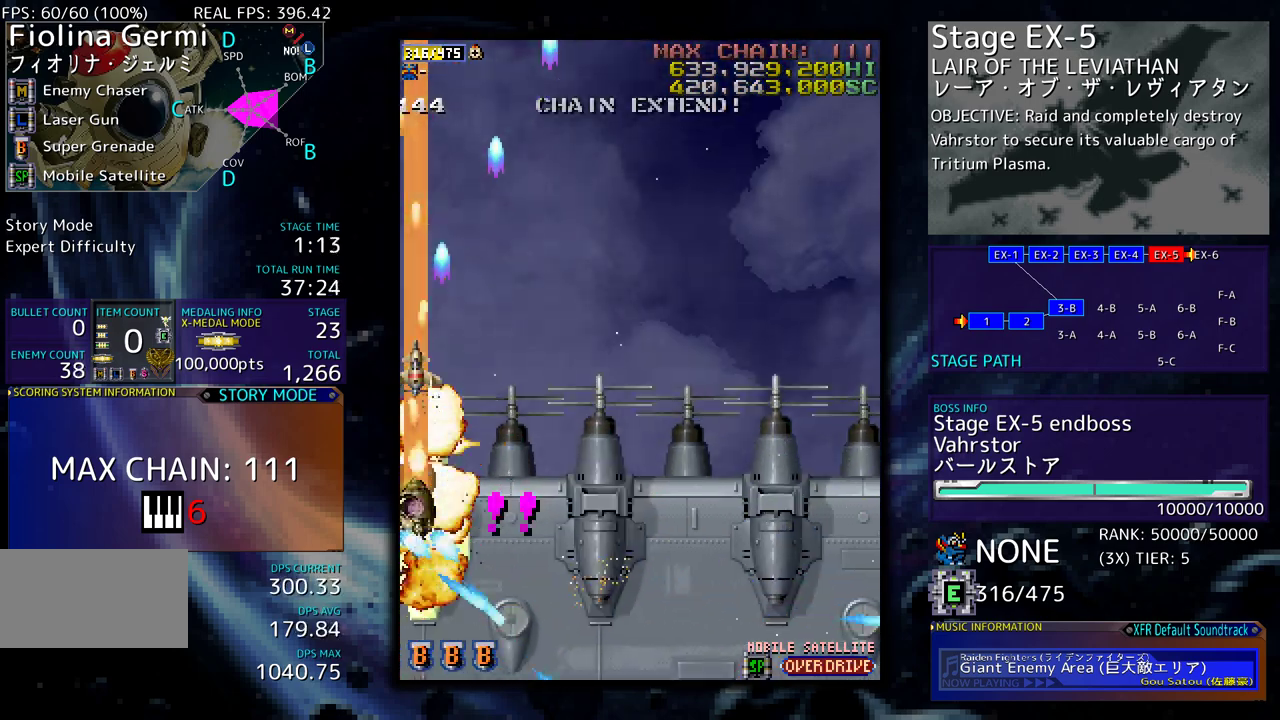
Gameplay with a controller; each line is a JSON object with the inputs held at the frame after it. "events" lists button and stick changes between this image and that frame as [ms after this image, input, new state], when the widget could be followed in between. Not read: L3 R3 other_buttons.
{"buttons": ["DPAD_DOWN", "DPAD_RIGHT"], "events": [[33, "DPAD_LEFT", "up"], [67, "DPAD_UP", "up"], [117, "DPAD_DOWN", "down"], [183, "DPAD_RIGHT", "down"]]}
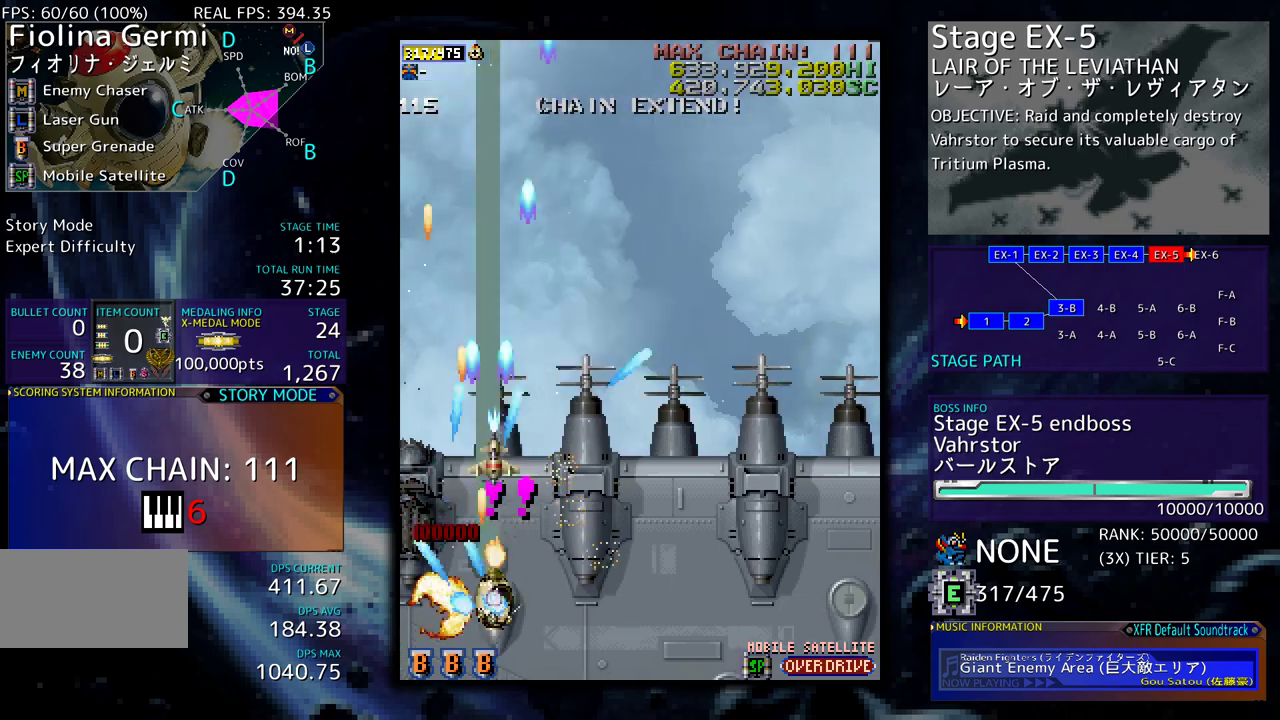
{"buttons": ["DPAD_DOWN", "DPAD_LEFT"], "events": [[133, "DPAD_DOWN", "up"], [183, "DPAD_UP", "down"], [283, "DPAD_RIGHT", "up"], [350, "DPAD_LEFT", "down"], [350, "DPAD_UP", "up"], [367, "DPAD_DOWN", "down"]]}
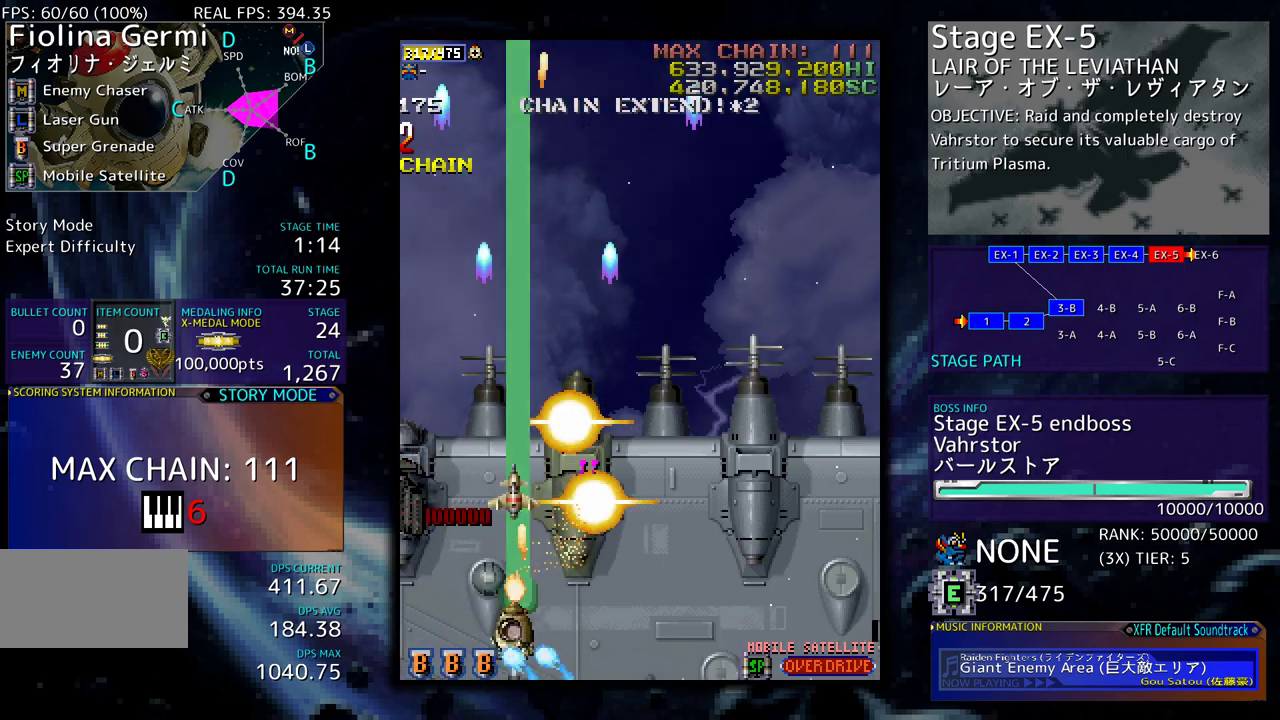
{"buttons": [], "events": [[100, "DPAD_LEFT", "up"], [183, "DPAD_LEFT", "down"], [200, "DPAD_DOWN", "up"], [200, "DPAD_LEFT", "up"]]}
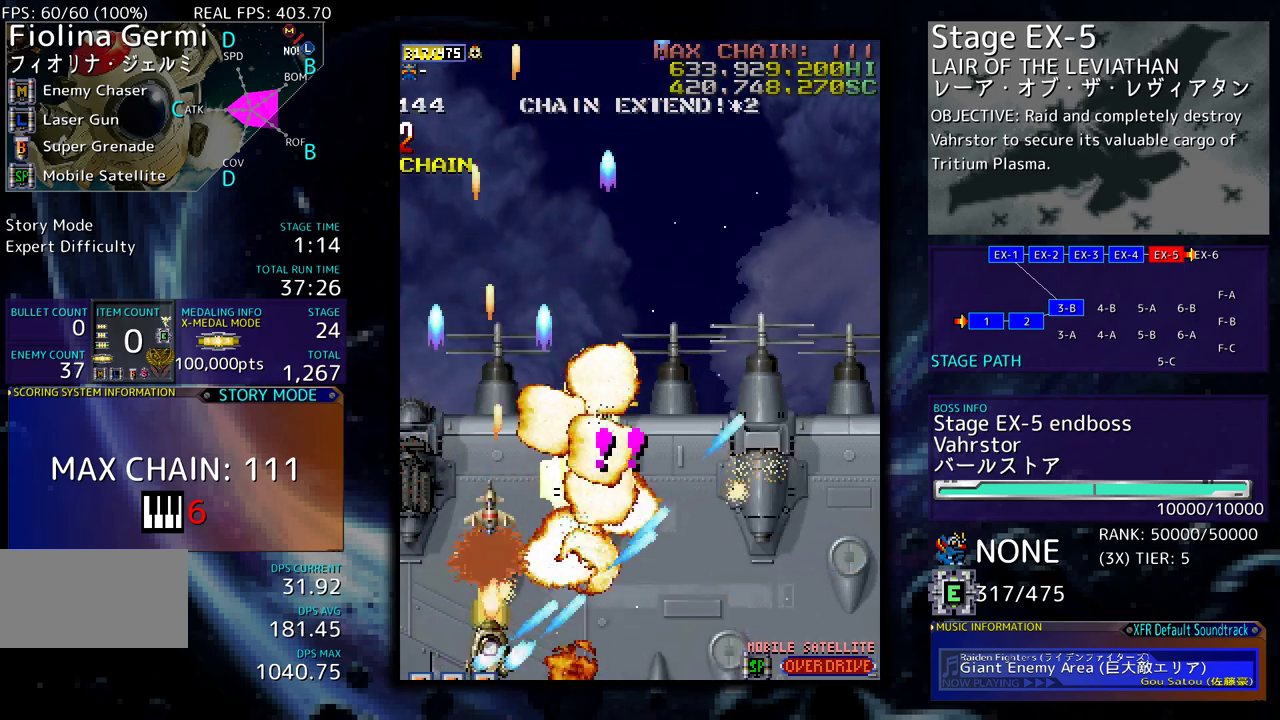
{"buttons": ["DPAD_UP"], "events": [[83, "DPAD_LEFT", "down"], [250, "DPAD_UP", "down"], [433, "DPAD_LEFT", "up"]]}
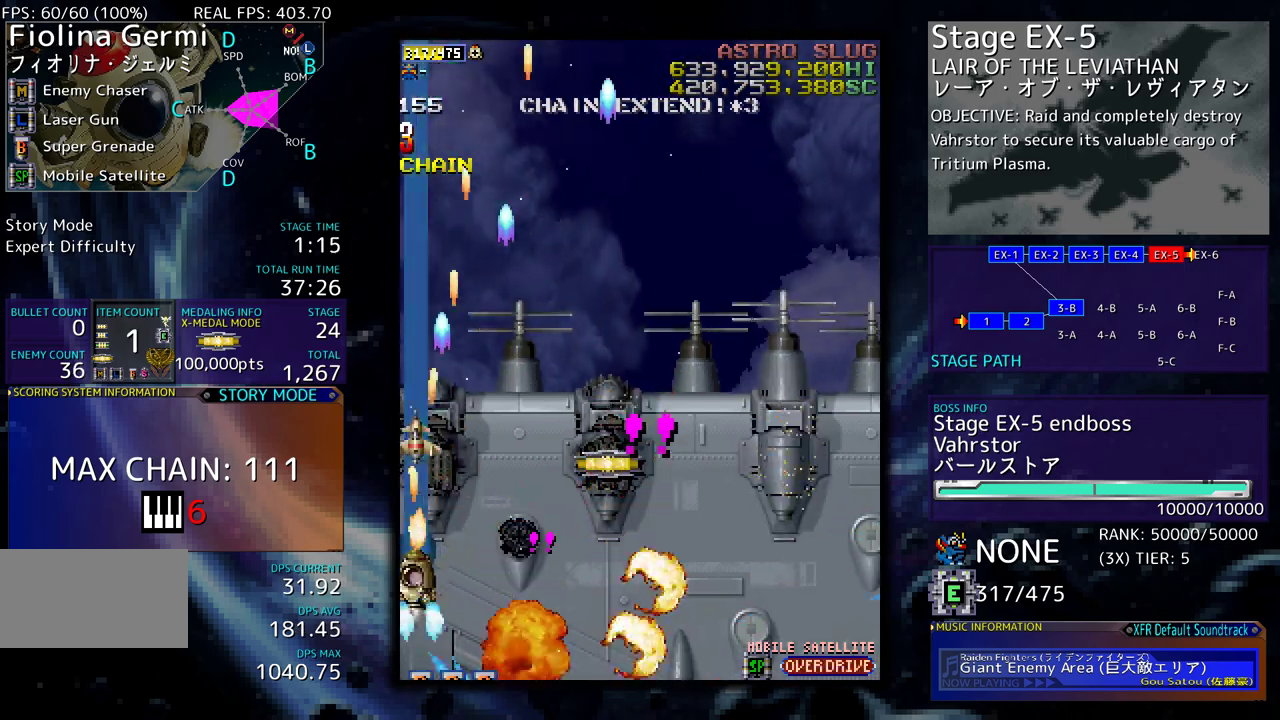
{"buttons": ["DPAD_UP", "DPAD_RIGHT"], "events": [[50, "DPAD_RIGHT", "down"]]}
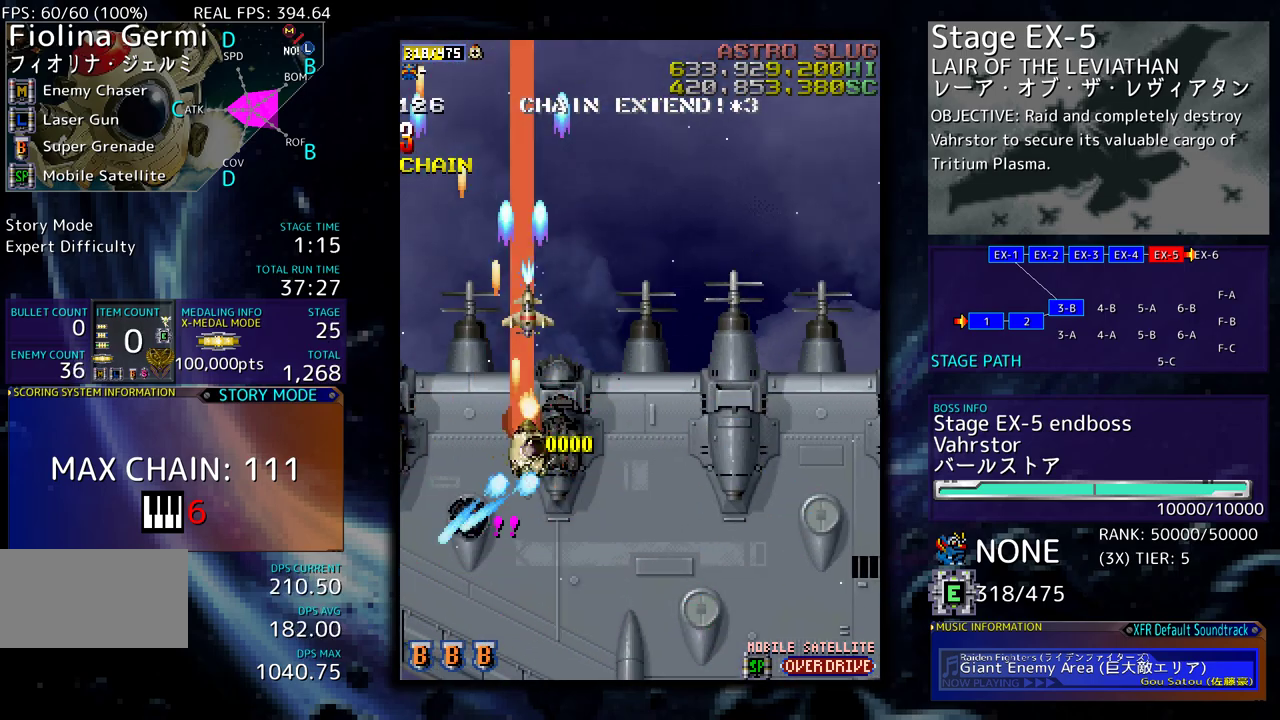
{"buttons": ["DPAD_RIGHT"], "events": [[33, "DPAD_UP", "up"]]}
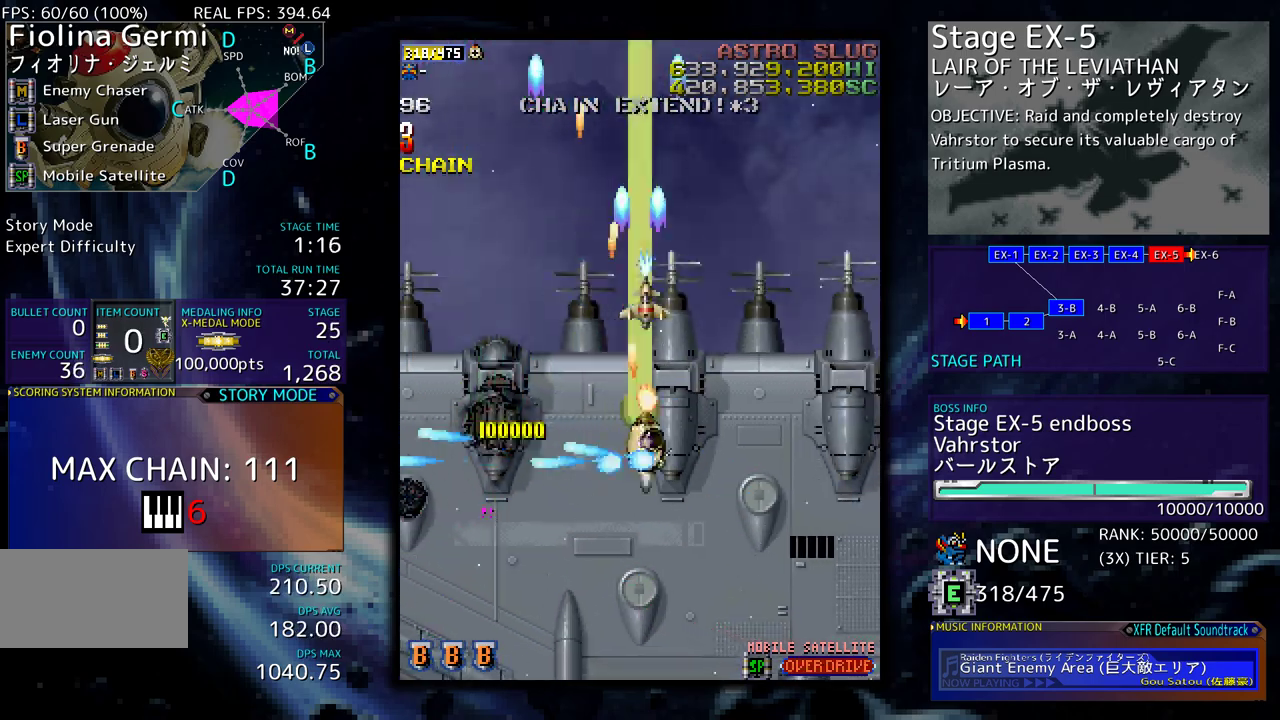
{"buttons": ["DPAD_LEFT"], "events": [[33, "DPAD_UP", "down"], [117, "DPAD_RIGHT", "up"], [217, "DPAD_UP", "up"], [433, "DPAD_LEFT", "down"]]}
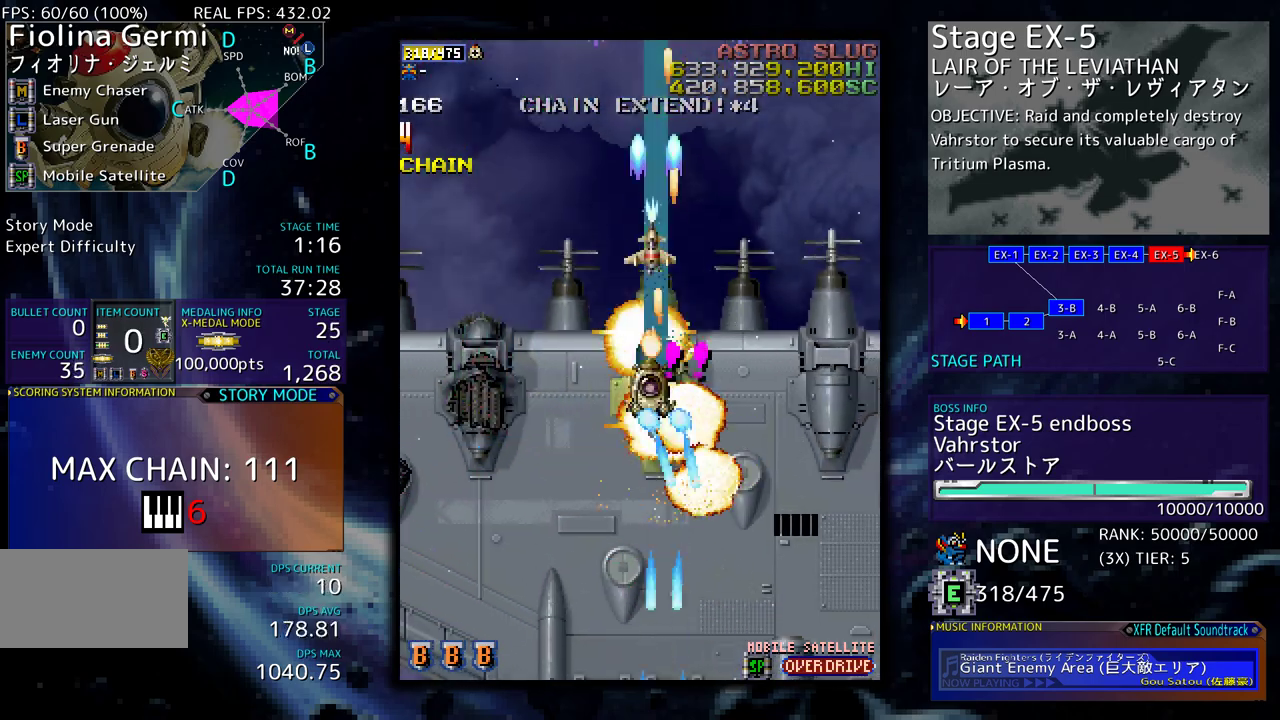
{"buttons": [], "events": [[33, "DPAD_LEFT", "up"]]}
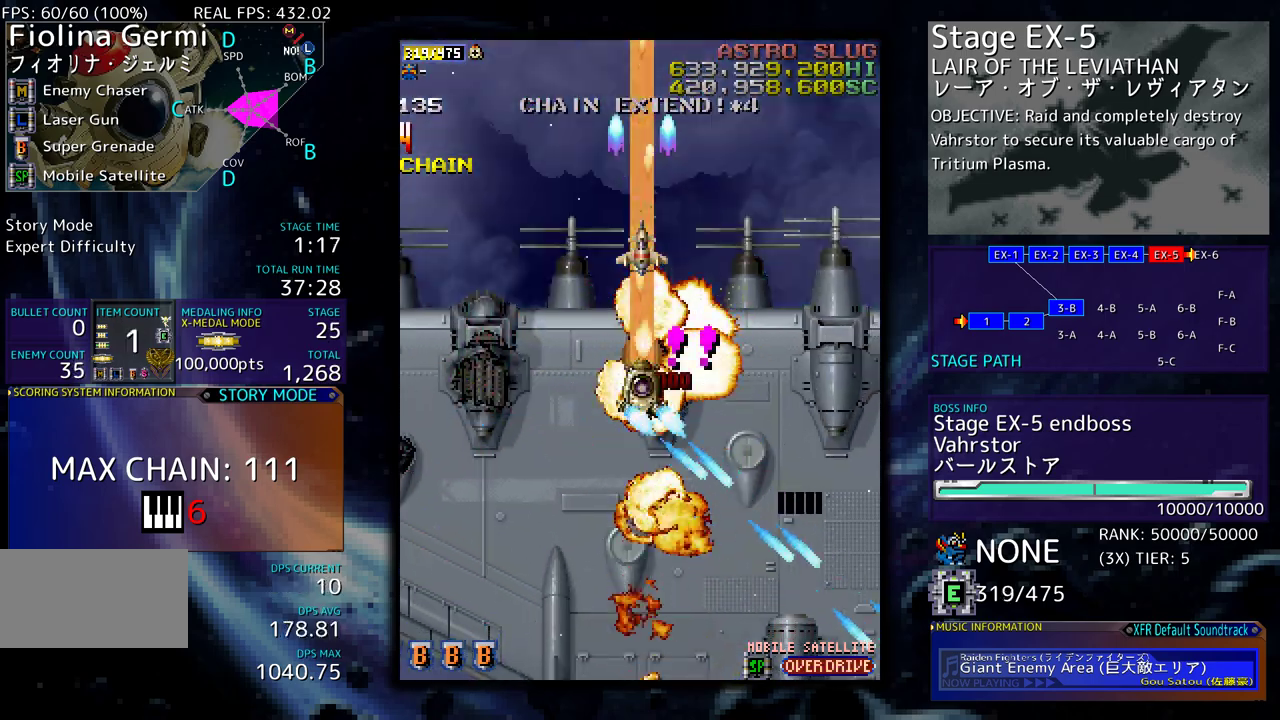
{"buttons": ["DPAD_RIGHT"], "events": [[67, "DPAD_UP", "down"], [167, "DPAD_RIGHT", "down"], [317, "DPAD_UP", "up"]]}
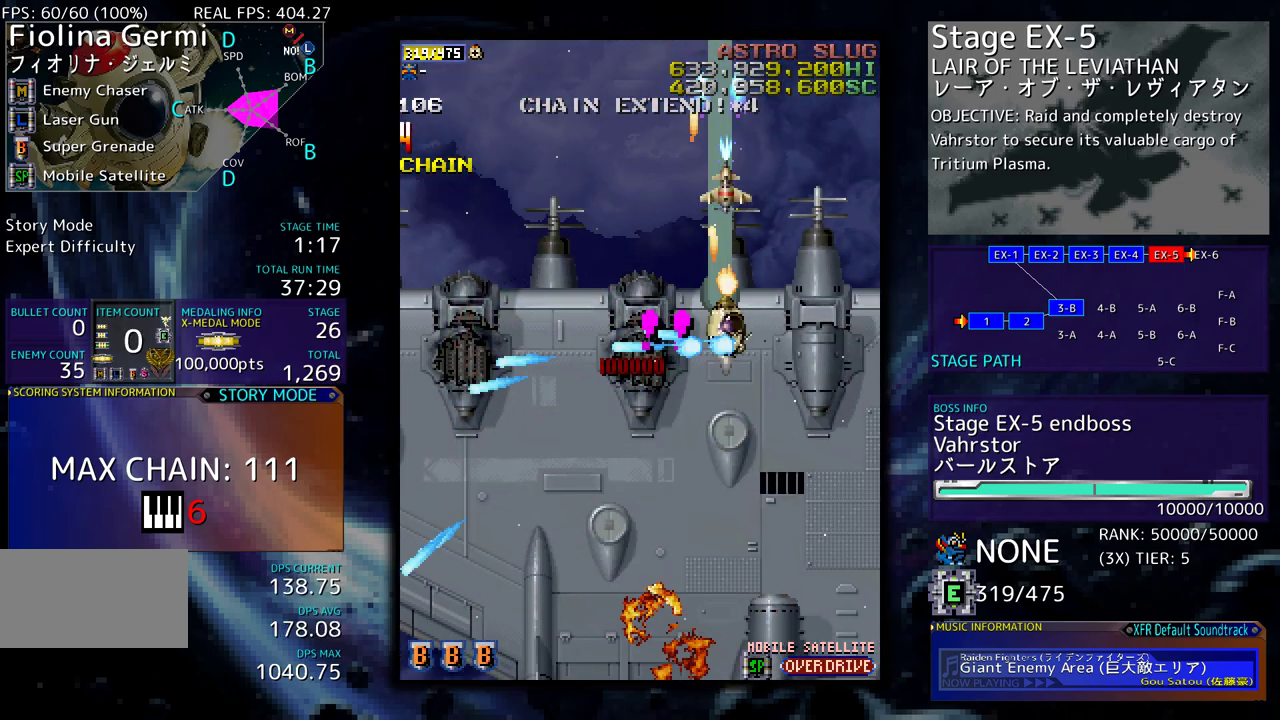
{"buttons": ["DPAD_UP", "DPAD_LEFT"], "events": [[383, "DPAD_RIGHT", "up"], [383, "DPAD_UP", "down"], [450, "DPAD_LEFT", "down"]]}
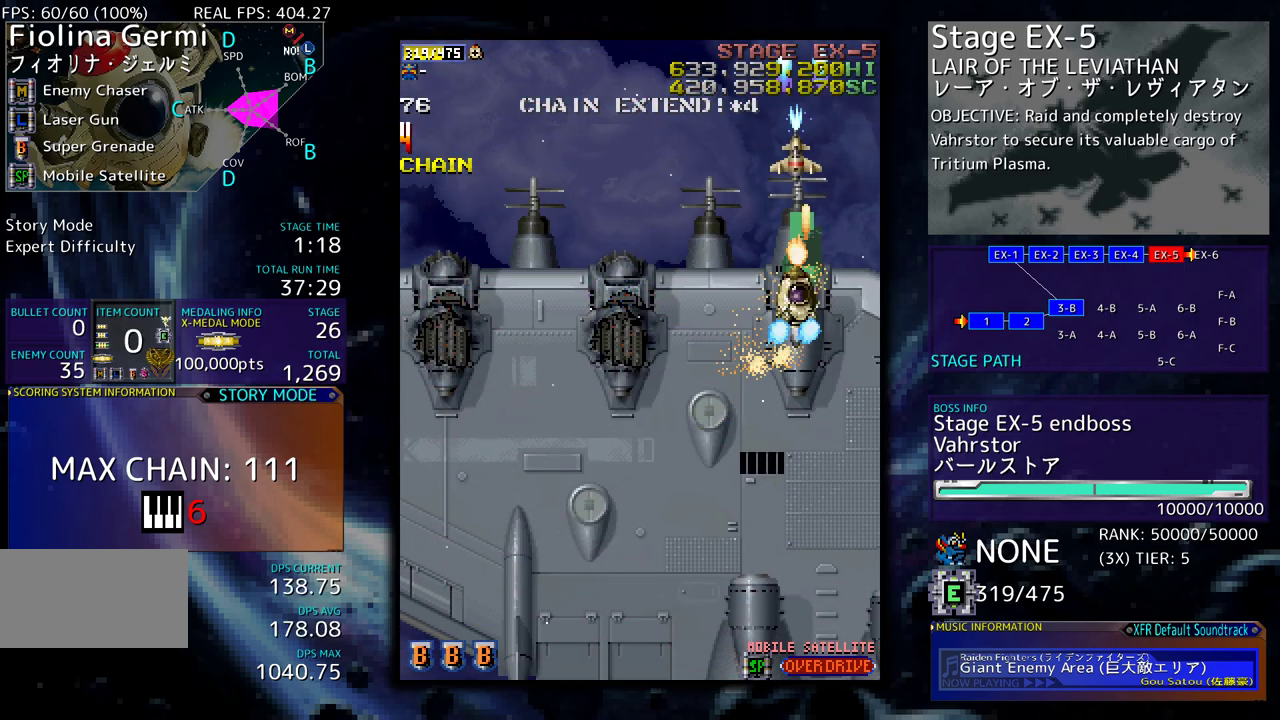
{"buttons": [], "events": [[17, "DPAD_LEFT", "up"], [33, "DPAD_UP", "up"]]}
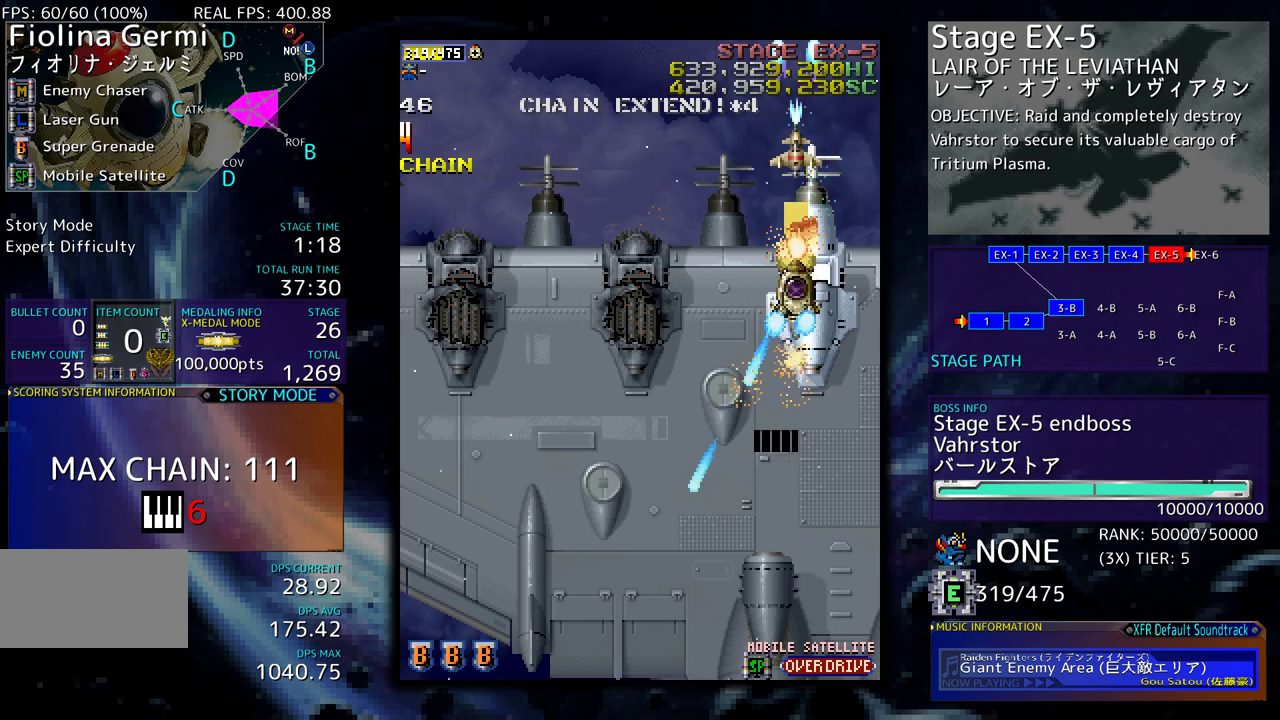
{"buttons": ["DPAD_UP", "DPAD_RIGHT"], "events": [[417, "DPAD_RIGHT", "down"], [450, "DPAD_UP", "down"]]}
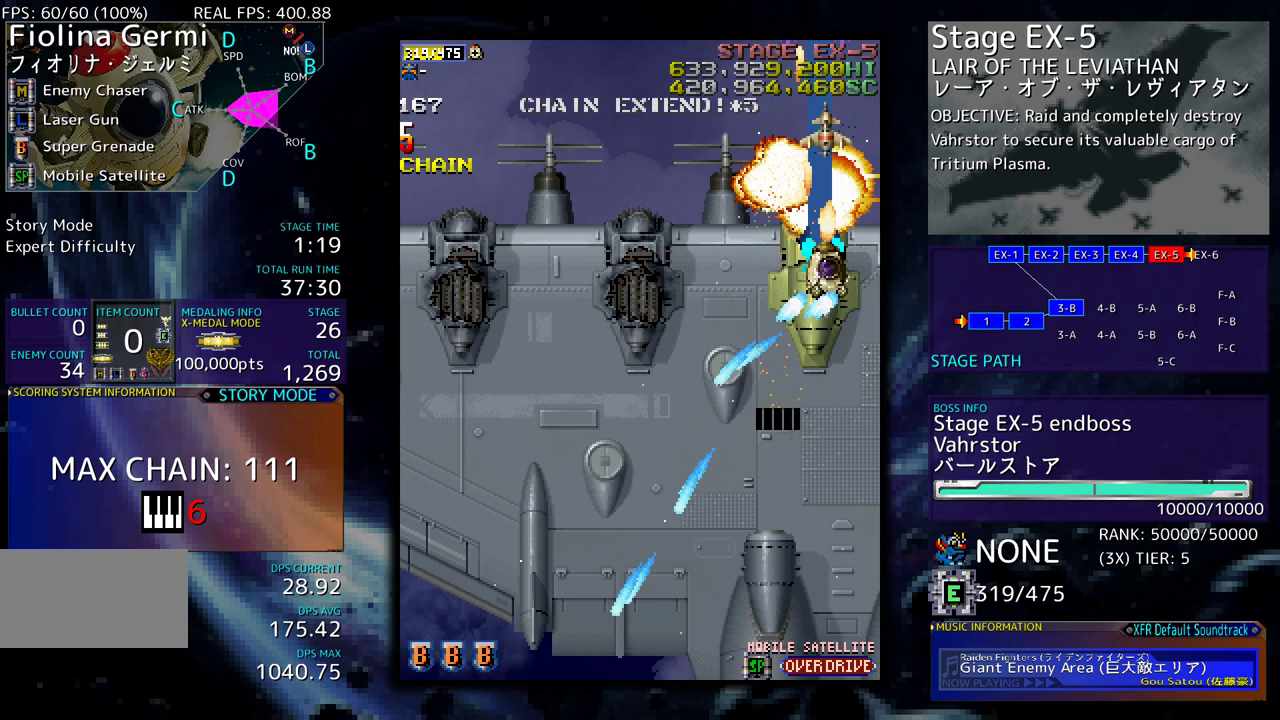
{"buttons": [], "events": [[33, "DPAD_RIGHT", "up"], [83, "DPAD_UP", "up"], [367, "DPAD_LEFT", "down"], [367, "DPAD_UP", "down"], [450, "DPAD_LEFT", "up"], [450, "DPAD_UP", "up"]]}
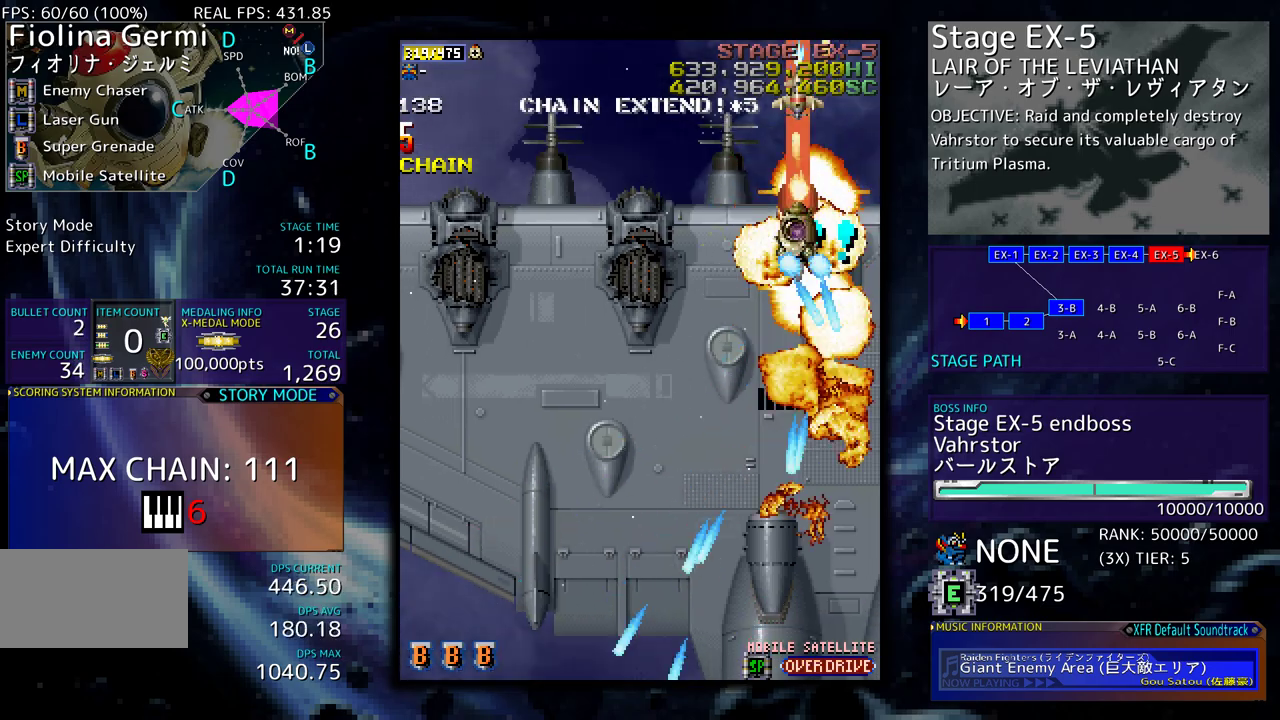
{"buttons": ["DPAD_DOWN", "DPAD_LEFT"], "events": [[67, "DPAD_DOWN", "down"], [67, "DPAD_RIGHT", "down"], [267, "DPAD_RIGHT", "up"], [317, "DPAD_LEFT", "down"]]}
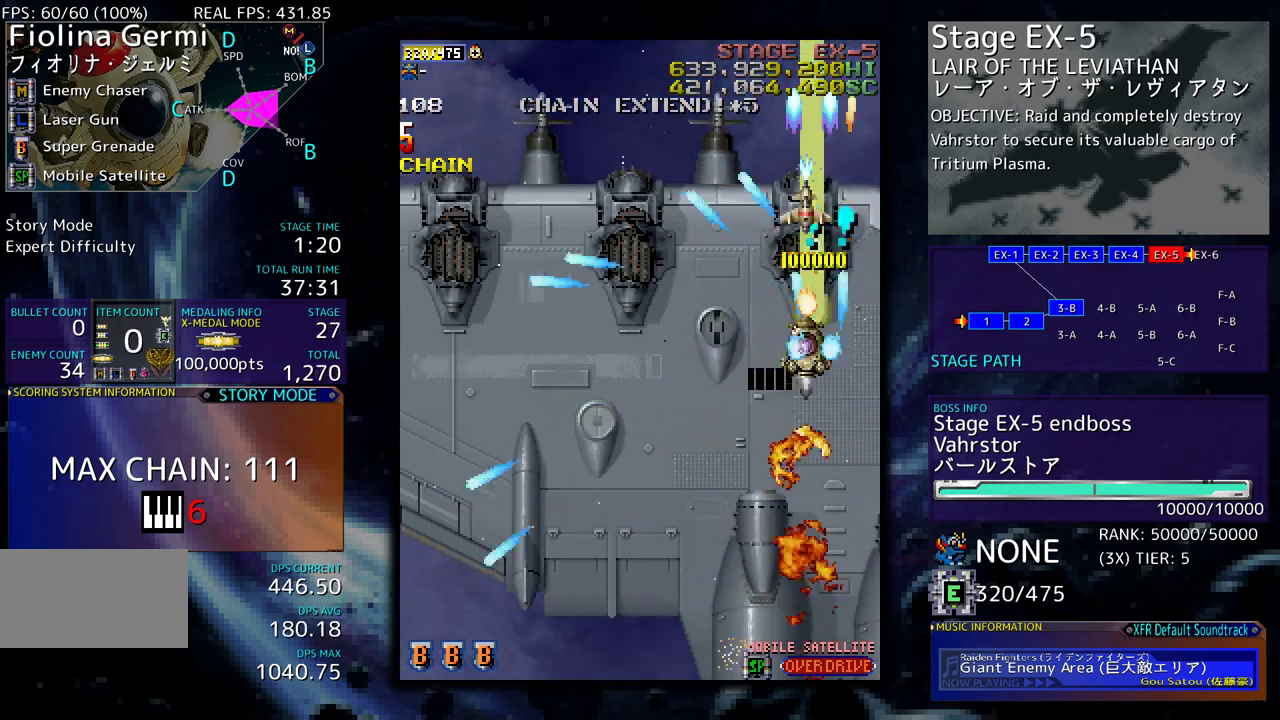
{"buttons": [], "events": [[367, "DPAD_LEFT", "up"], [400, "DPAD_RIGHT", "down"], [450, "DPAD_RIGHT", "up"], [500, "DPAD_DOWN", "up"]]}
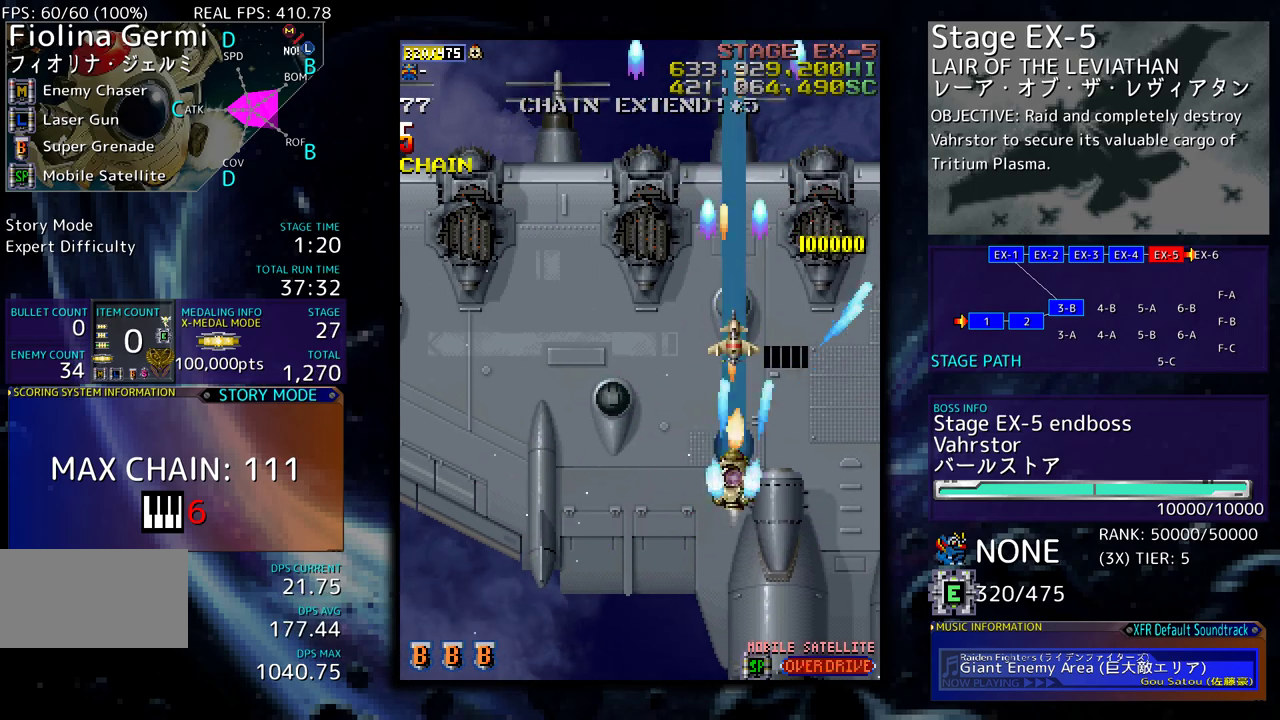
{"buttons": ["DPAD_LEFT"], "events": [[33, "DPAD_DOWN", "down"], [417, "DPAD_LEFT", "down"], [450, "DPAD_DOWN", "up"]]}
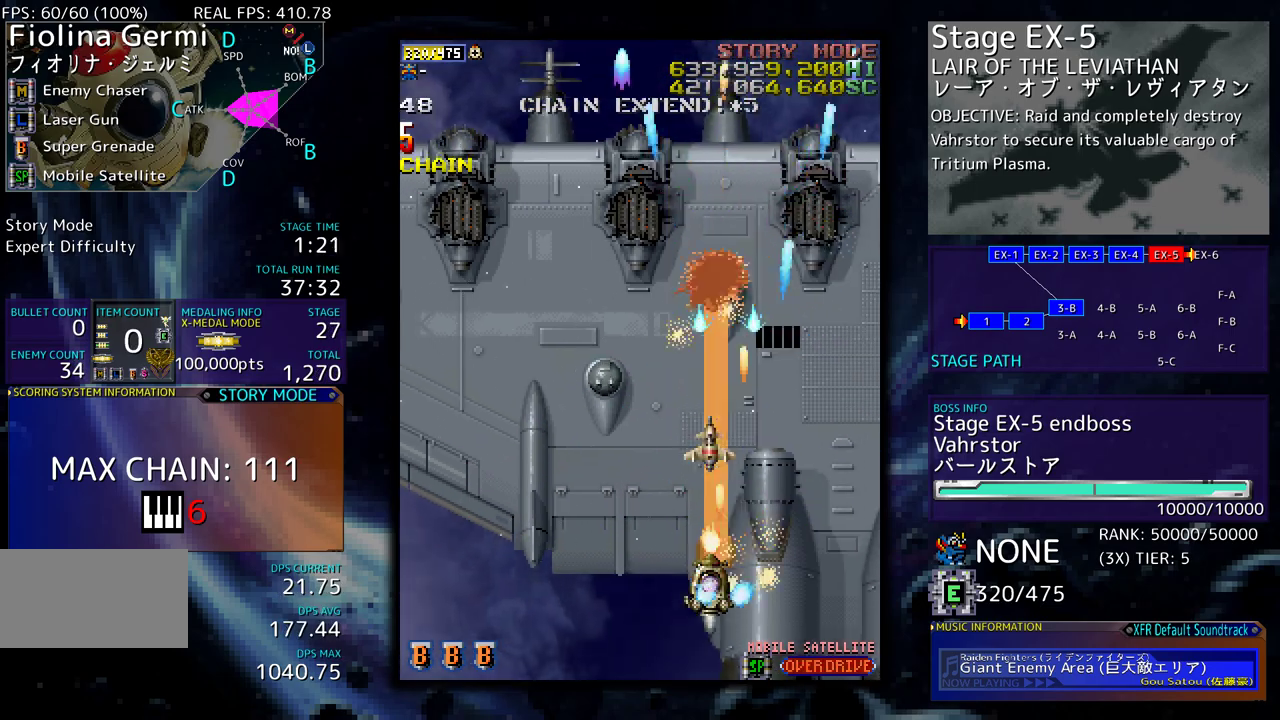
{"buttons": ["DPAD_LEFT"], "events": [[50, "DPAD_DOWN", "down"], [67, "DPAD_LEFT", "up"], [183, "DPAD_LEFT", "down"], [200, "DPAD_DOWN", "up"], [283, "DPAD_DOWN", "down"], [350, "DPAD_DOWN", "up"]]}
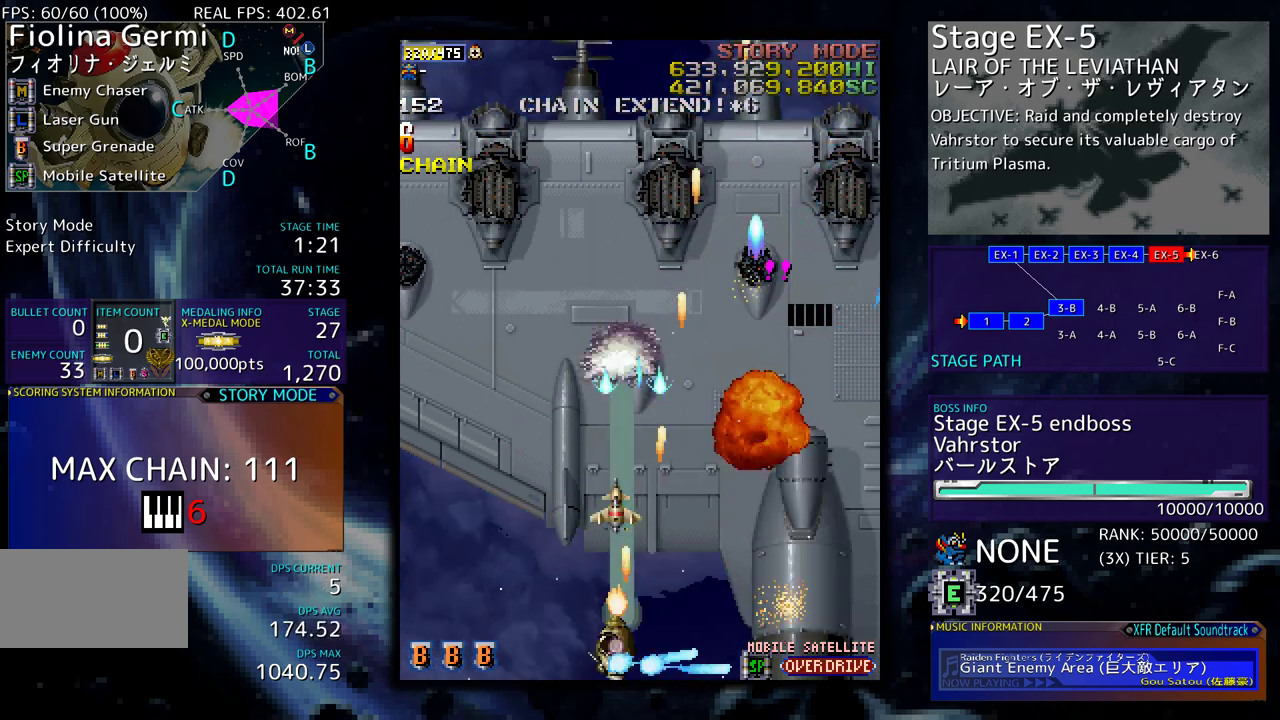
{"buttons": ["DPAD_DOWN", "DPAD_RIGHT"], "events": [[33, "DPAD_DOWN", "down"], [67, "DPAD_LEFT", "up"], [67, "DPAD_RIGHT", "down"]]}
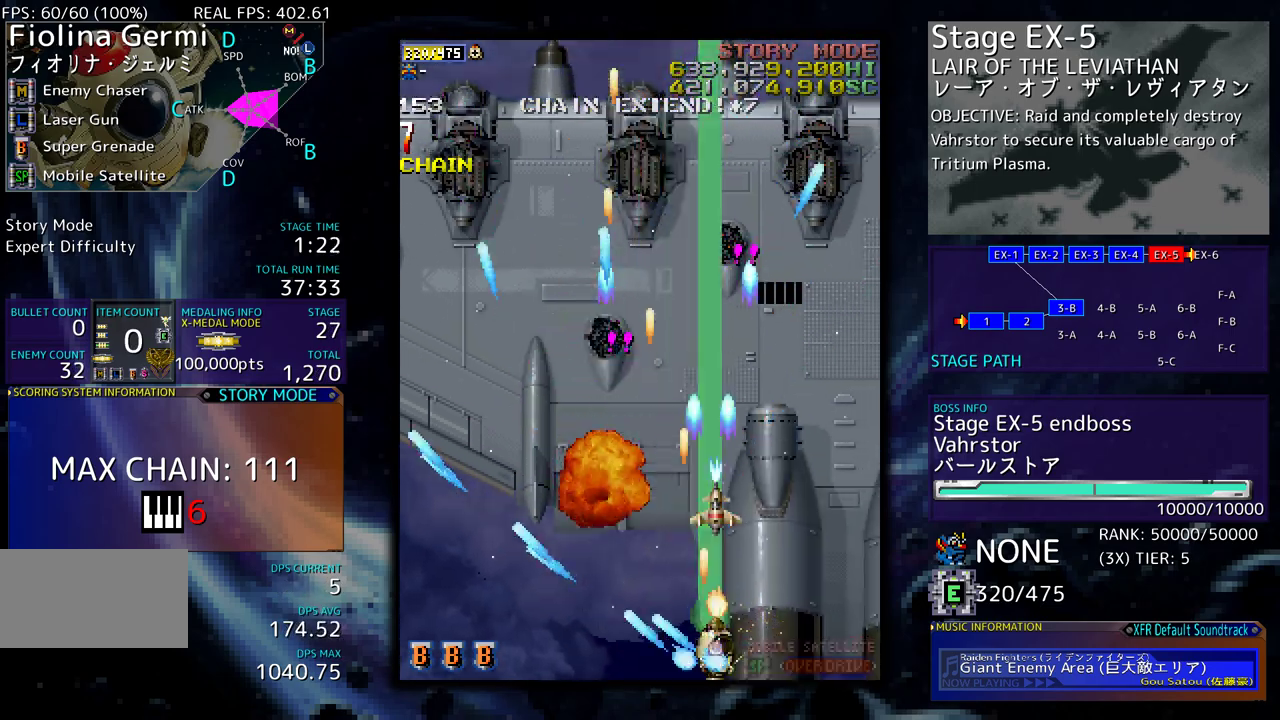
{"buttons": ["DPAD_DOWN", "DPAD_RIGHT"], "events": []}
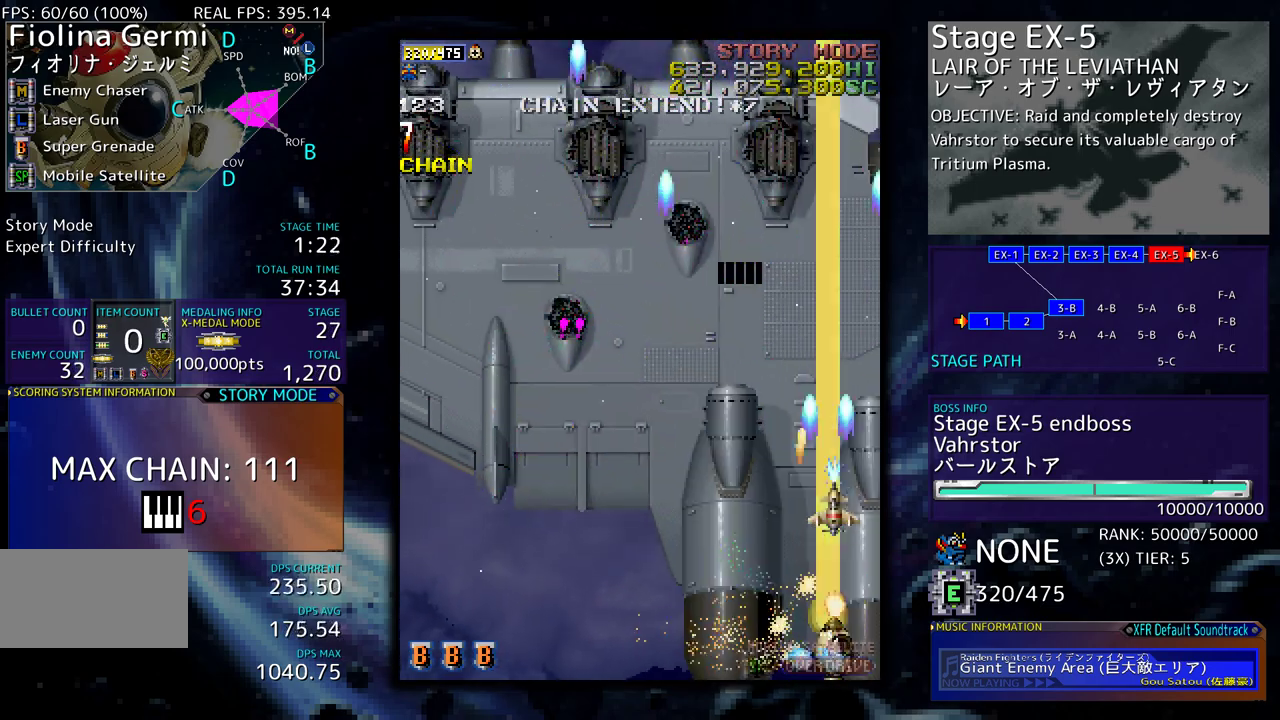
{"buttons": ["DPAD_LEFT"], "events": [[33, "DPAD_DOWN", "up"], [117, "DPAD_UP", "down"], [133, "DPAD_RIGHT", "up"], [233, "DPAD_UP", "up"], [300, "DPAD_LEFT", "down"]]}
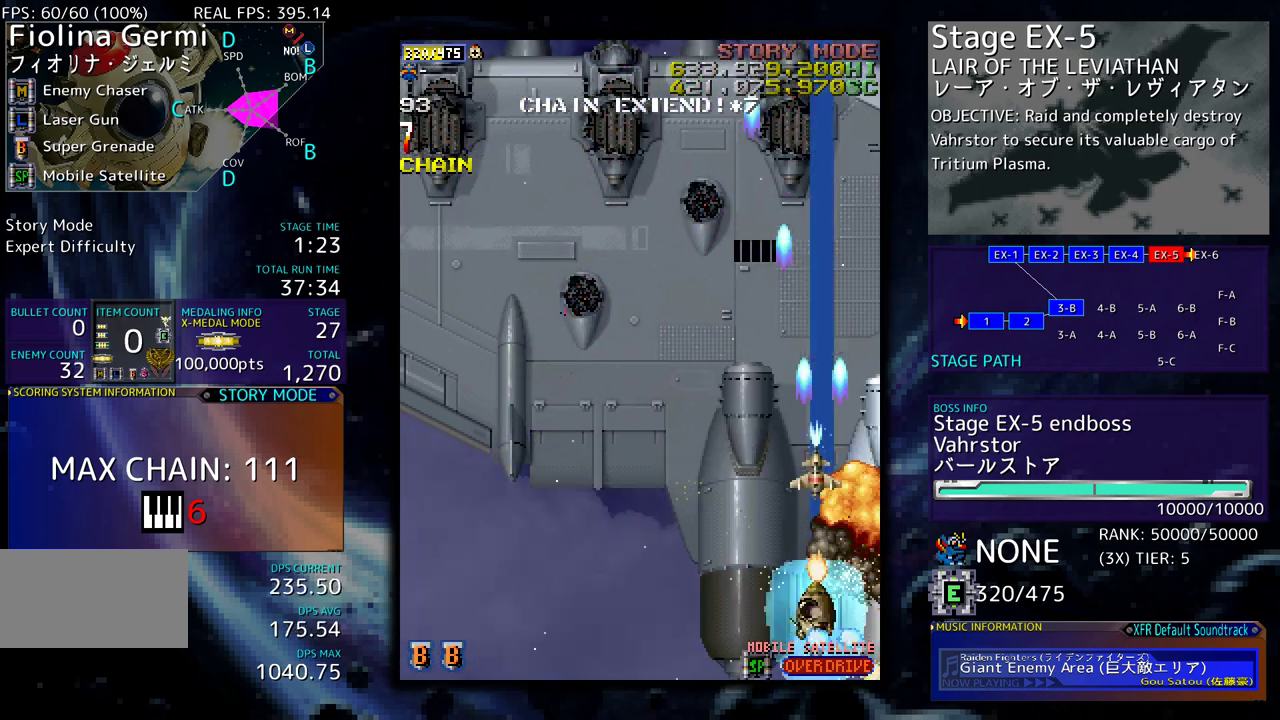
{"buttons": [], "events": [[183, "DPAD_LEFT", "up"], [183, "DPAD_UP", "down"], [217, "DPAD_RIGHT", "down"], [283, "DPAD_UP", "up"], [300, "DPAD_RIGHT", "up"]]}
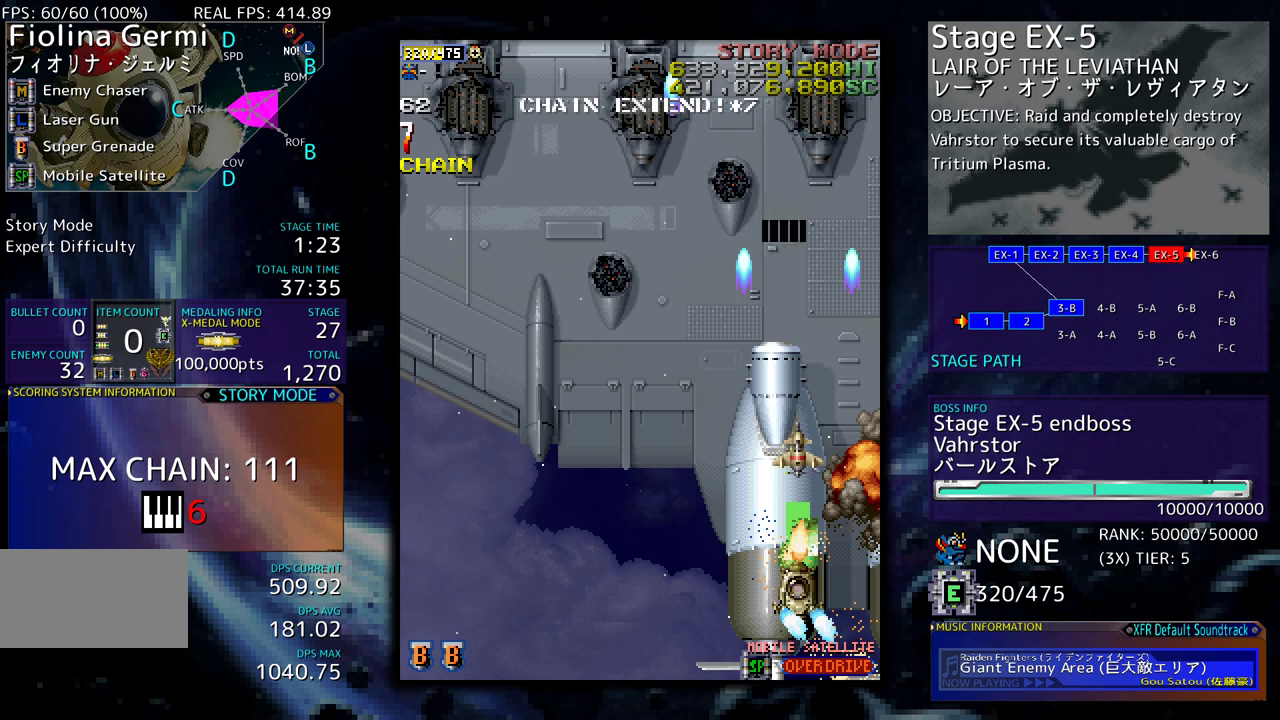
{"buttons": [], "events": []}
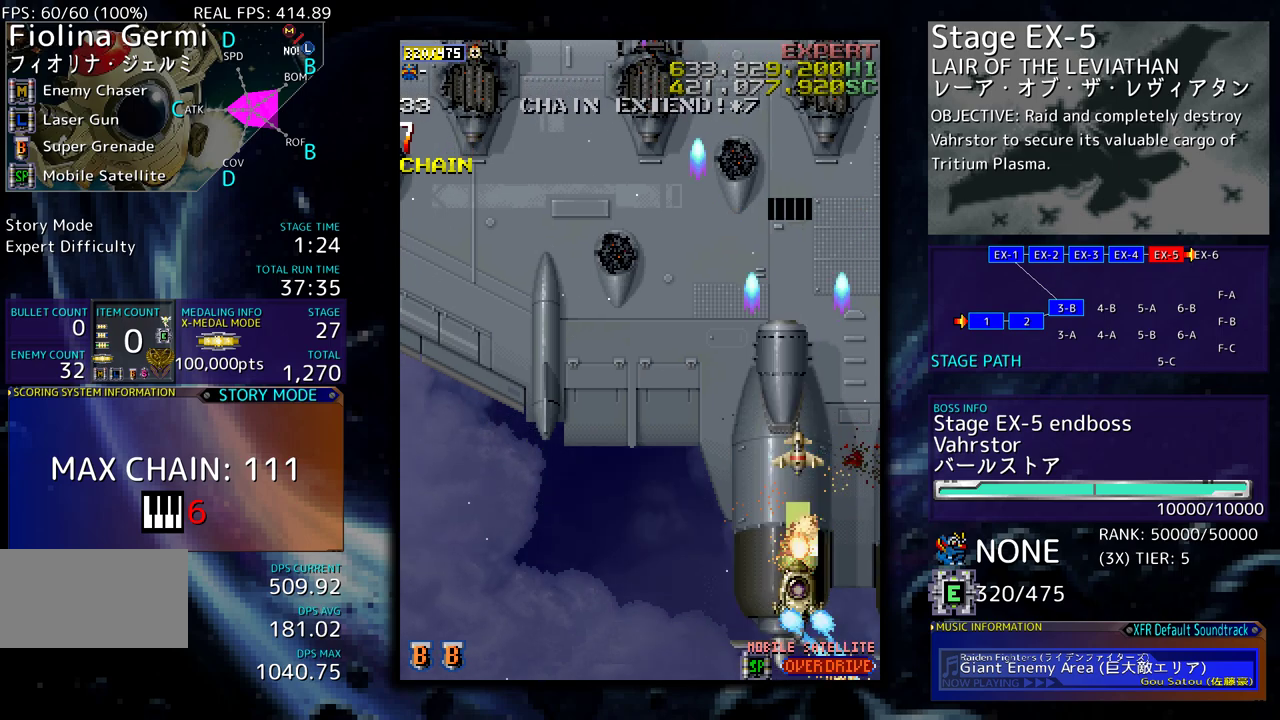
{"buttons": ["DPAD_RIGHT"], "events": [[83, "DPAD_UP", "down"], [267, "DPAD_RIGHT", "down"], [350, "DPAD_UP", "up"]]}
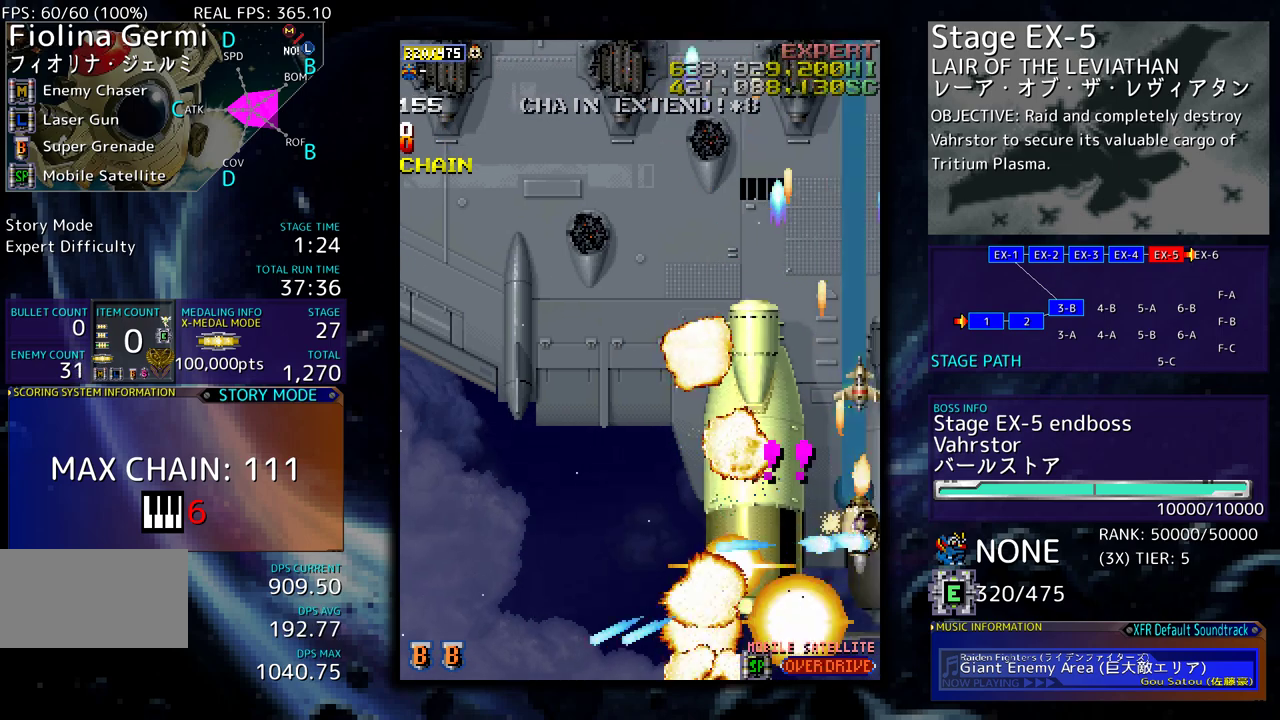
{"buttons": ["DPAD_DOWN"], "events": [[67, "DPAD_UP", "down"], [167, "DPAD_UP", "up"], [200, "DPAD_DOWN", "down"], [317, "DPAD_DOWN", "up"], [367, "DPAD_DOWN", "down"], [467, "DPAD_RIGHT", "up"]]}
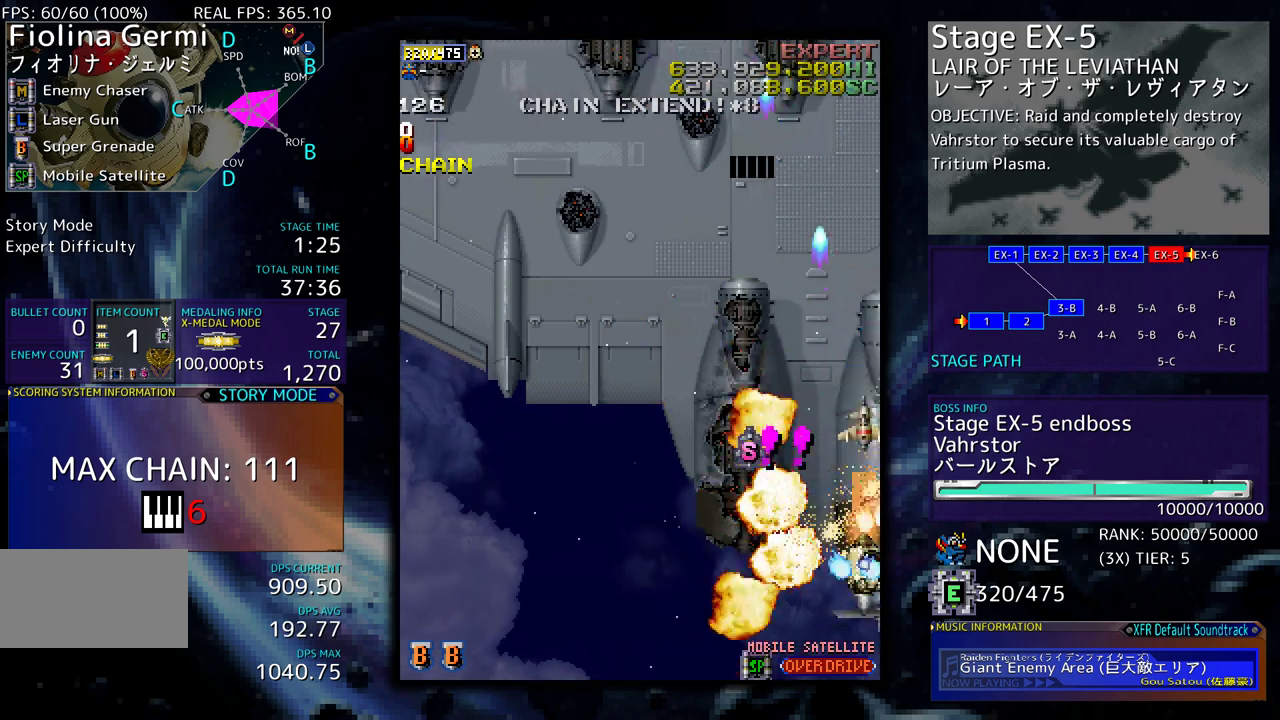
{"buttons": ["DPAD_DOWN", "DPAD_LEFT"], "events": [[17, "DPAD_DOWN", "up"], [17, "DPAD_RIGHT", "down"], [67, "DPAD_DOWN", "down"], [483, "DPAD_RIGHT", "up"], [500, "DPAD_LEFT", "down"]]}
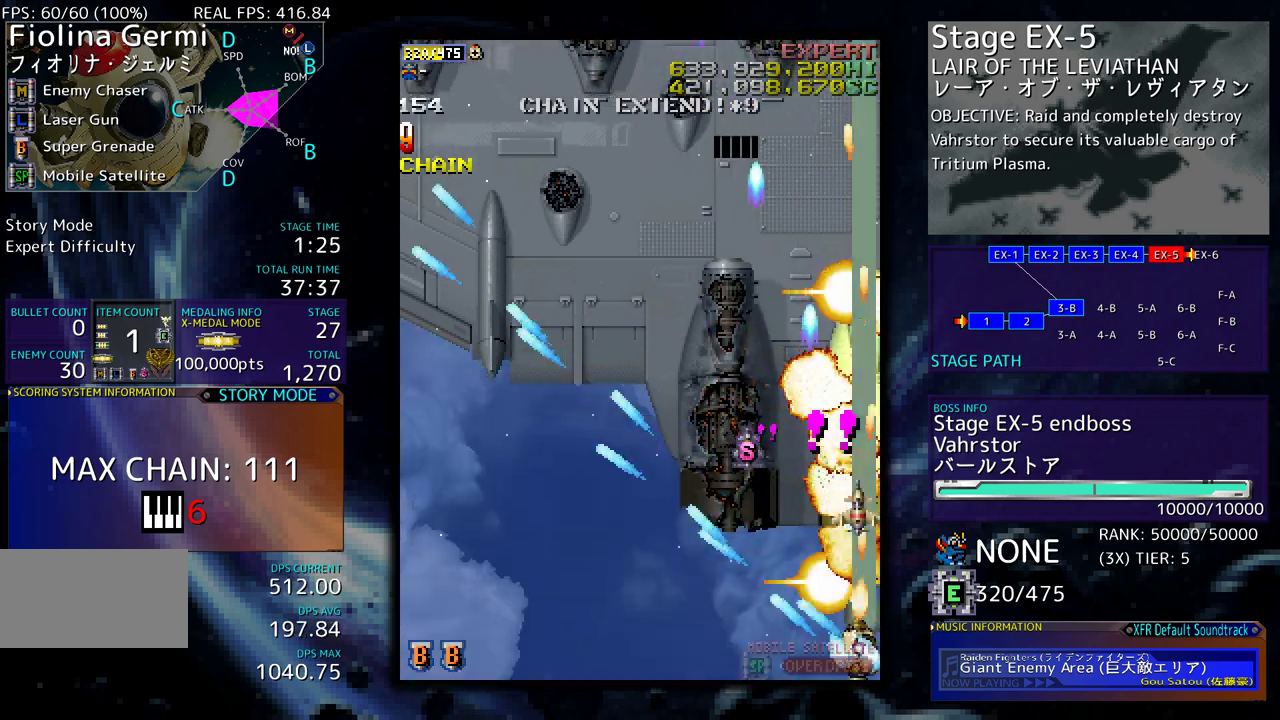
{"buttons": ["DPAD_UP", "DPAD_LEFT"], "events": [[33, "DPAD_DOWN", "up"], [400, "DPAD_UP", "down"]]}
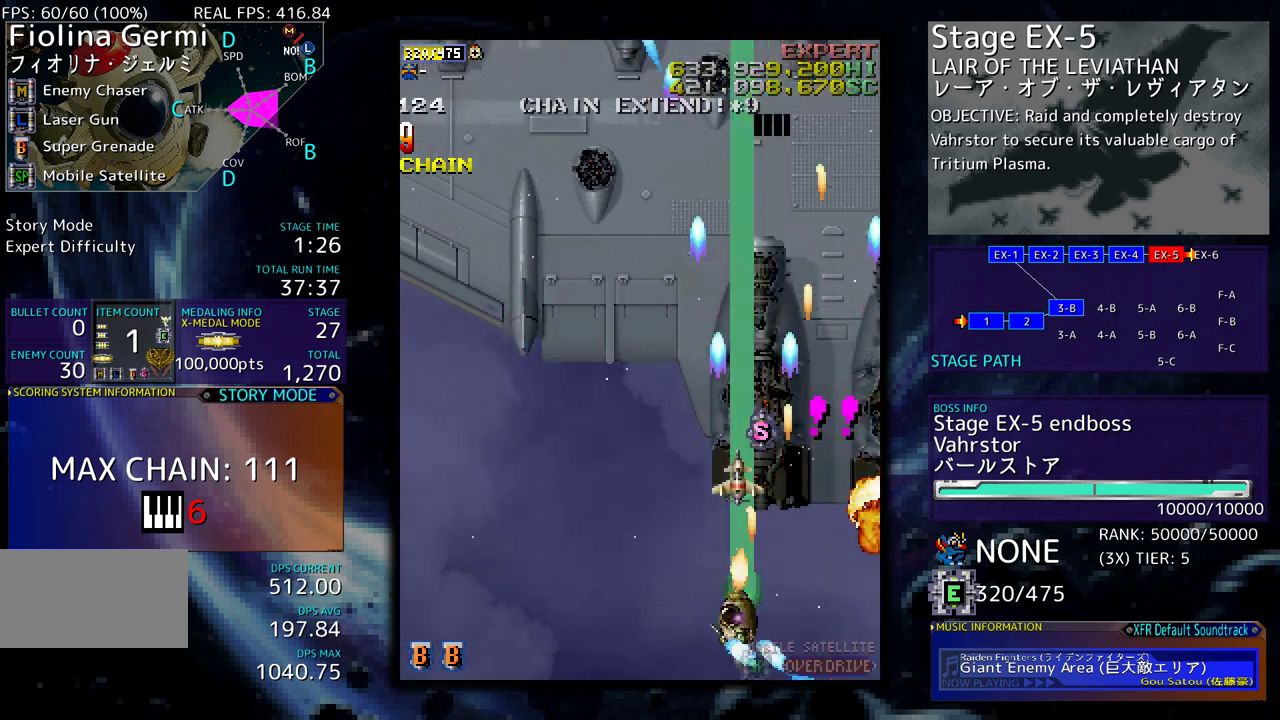
{"buttons": ["DPAD_UP"], "events": [[83, "DPAD_LEFT", "up"]]}
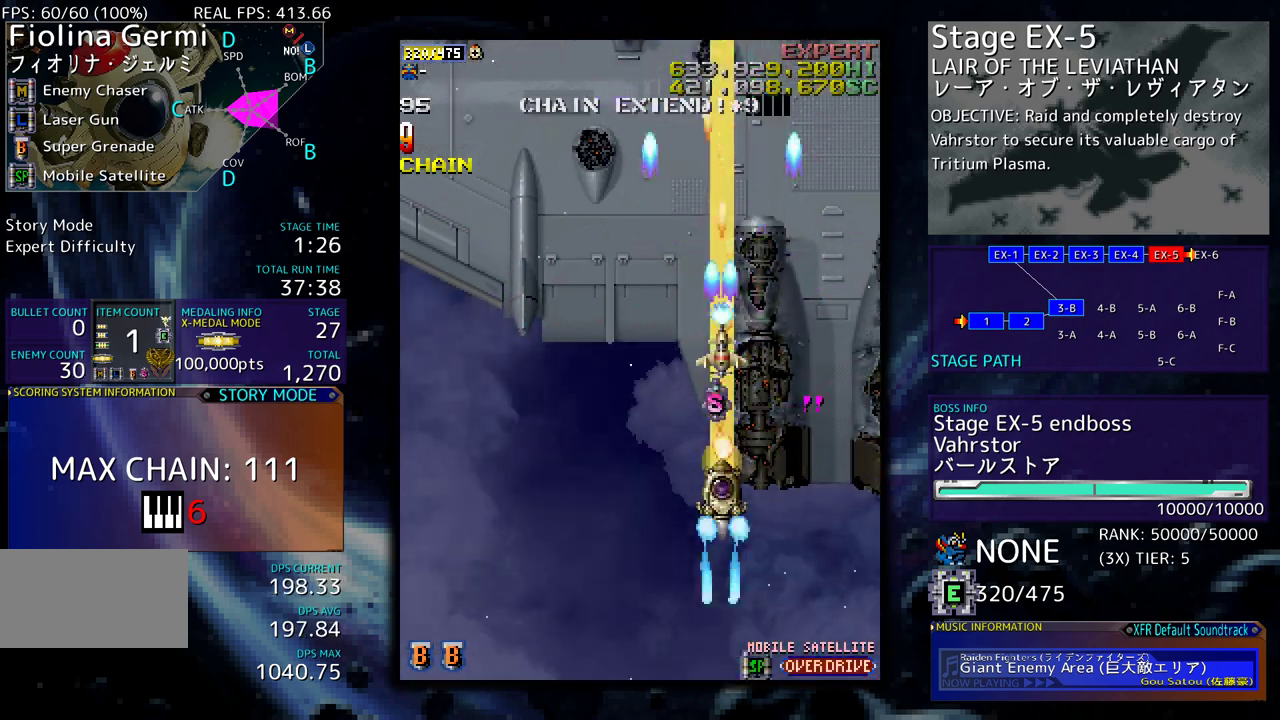
{"buttons": ["DPAD_DOWN"], "events": [[250, "DPAD_LEFT", "down"], [300, "DPAD_UP", "up"], [333, "DPAD_DOWN", "down"], [383, "DPAD_LEFT", "up"]]}
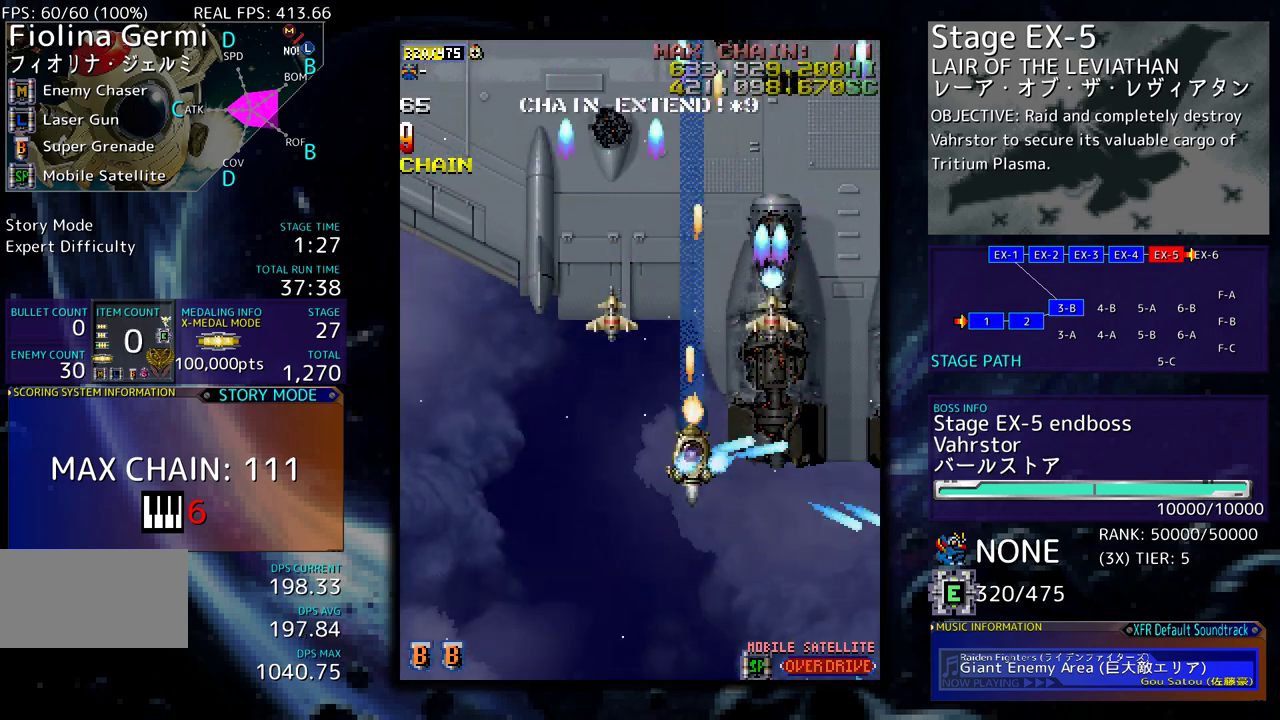
{"buttons": [], "events": [[400, "DPAD_DOWN", "up"]]}